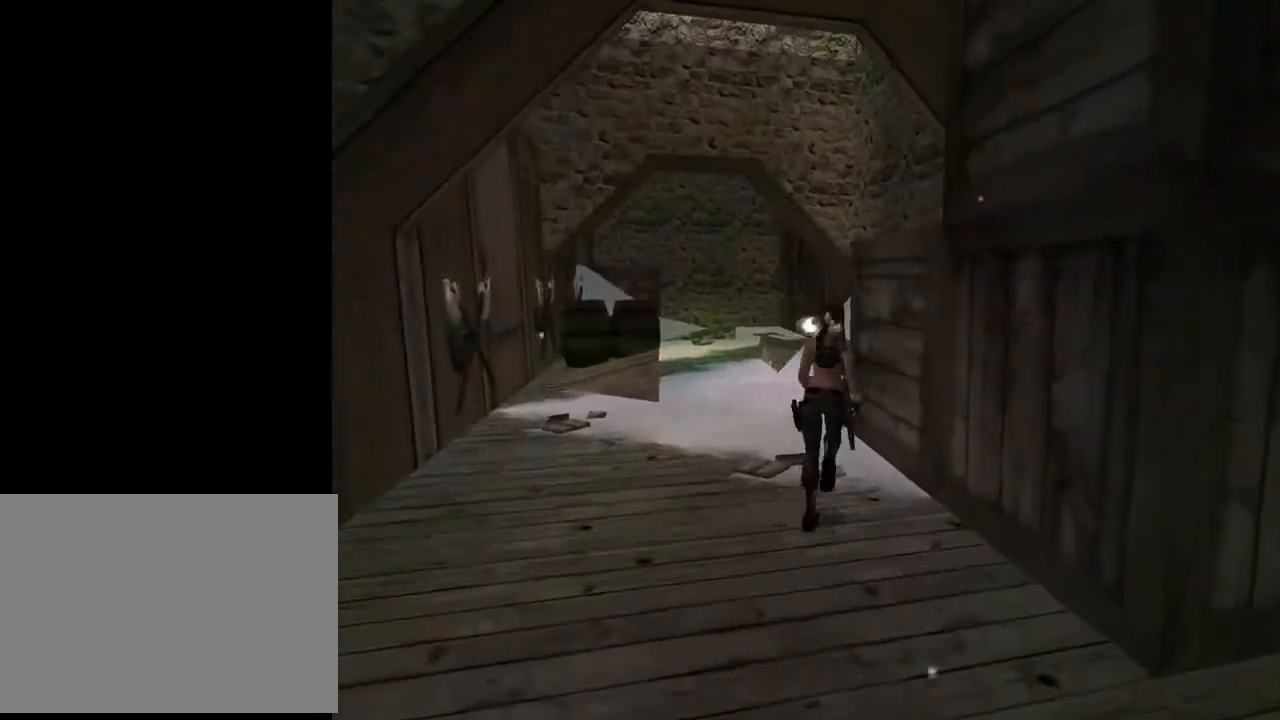
Gameplay with a controller (PlayStation layout); each line is a JSON object with the inputs held at the frame after it. "events" lists button and stick changes between this image and that frame as [ms after this image, input, new state], when the widget could be followed in between. Not read: L1.
{"buttons": ["DPAD_RIGHT"], "left_stick": "center", "right_stick": "center", "events": [[167, "DPAD_UP", "up"]]}
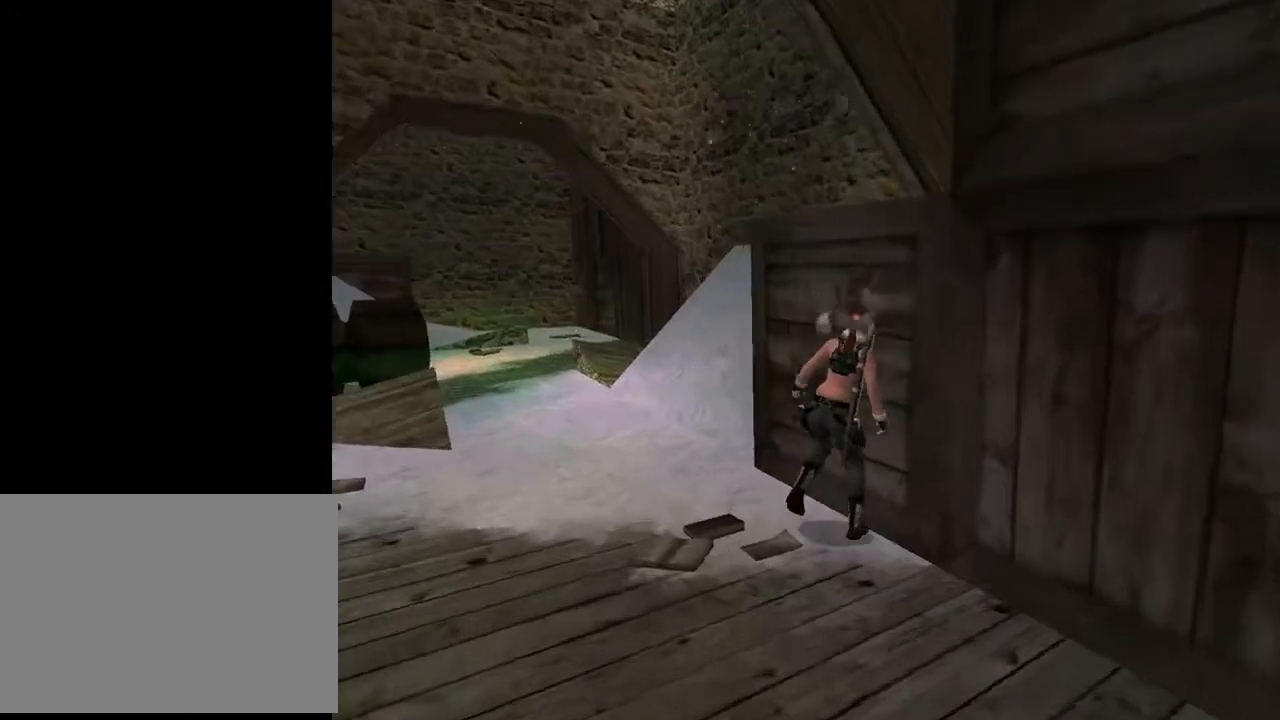
{"buttons": ["CROSS"], "left_stick": "center", "right_stick": "center", "events": [[100, "DPAD_RIGHT", "up"], [133, "CROSS", "down"]]}
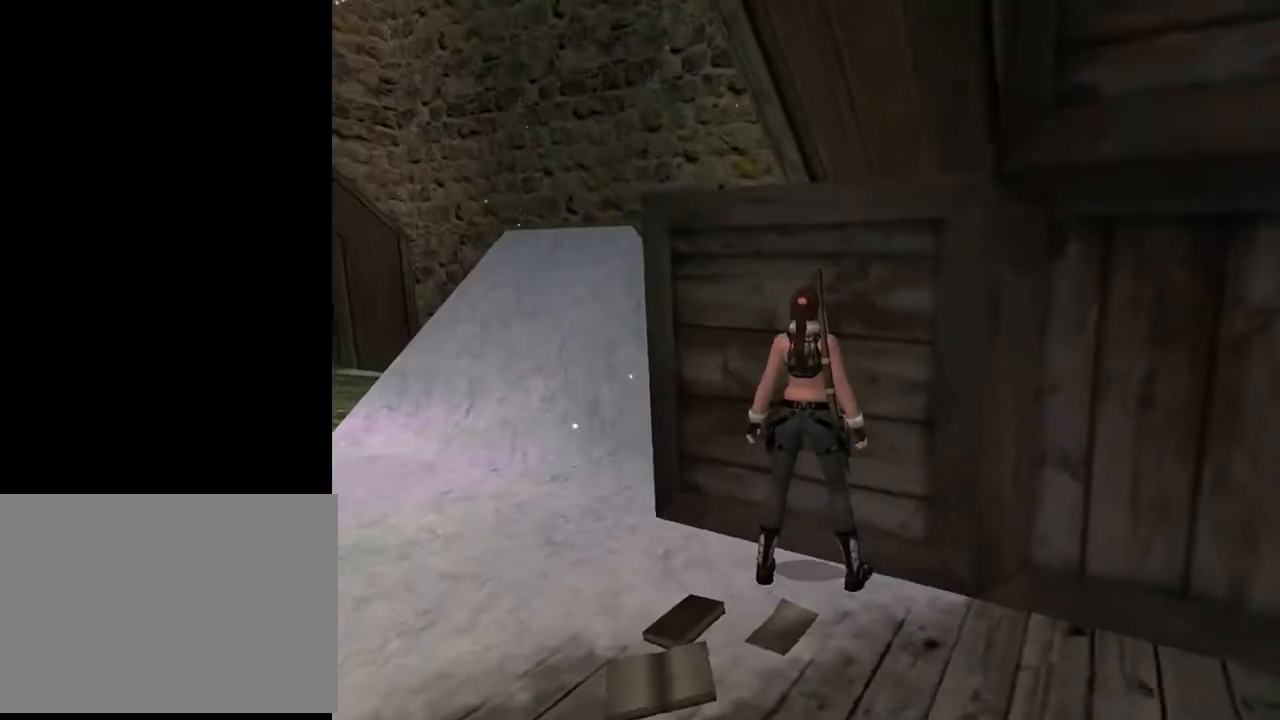
{"buttons": ["CROSS"], "left_stick": "center", "right_stick": "center", "events": [[33, "DPAD_RIGHT", "down"], [100, "CROSS", "up"], [400, "CROSS", "down"], [467, "DPAD_RIGHT", "up"]]}
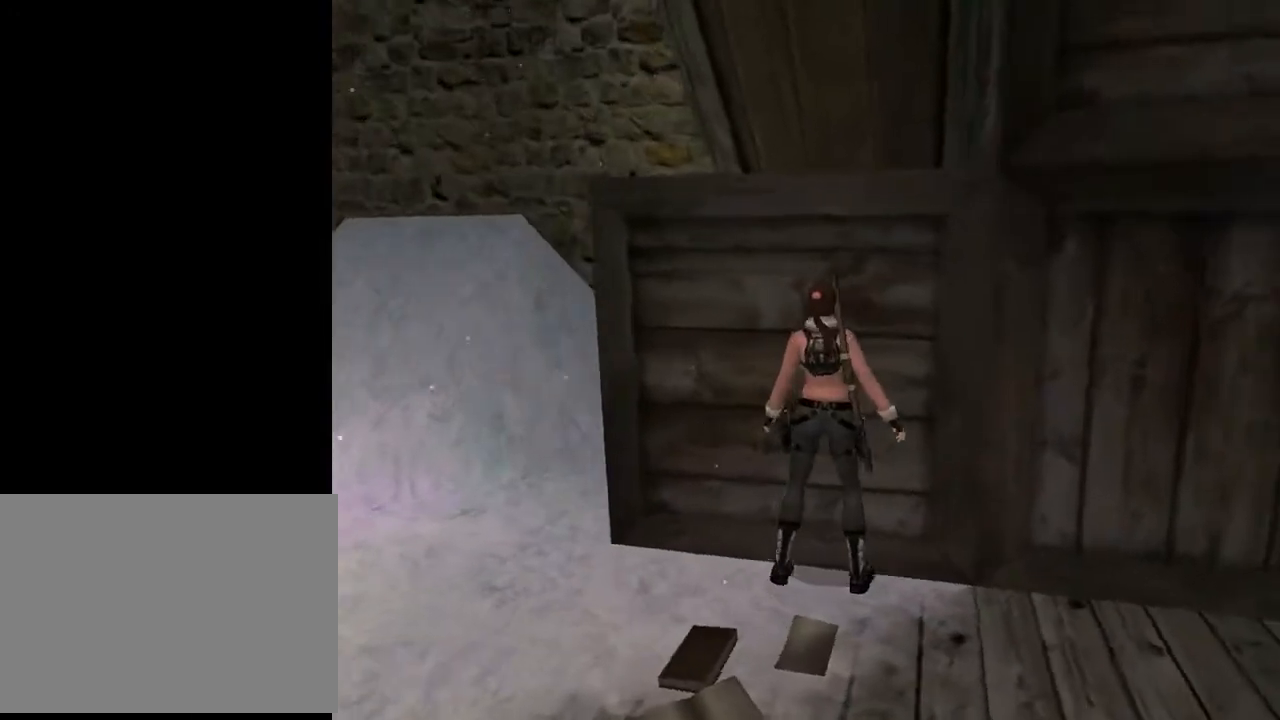
{"buttons": ["DPAD_DOWN", "DPAD_LEFT"], "left_stick": "center", "right_stick": "center", "events": [[300, "CROSS", "up"], [333, "DPAD_DOWN", "down"], [467, "DPAD_LEFT", "down"]]}
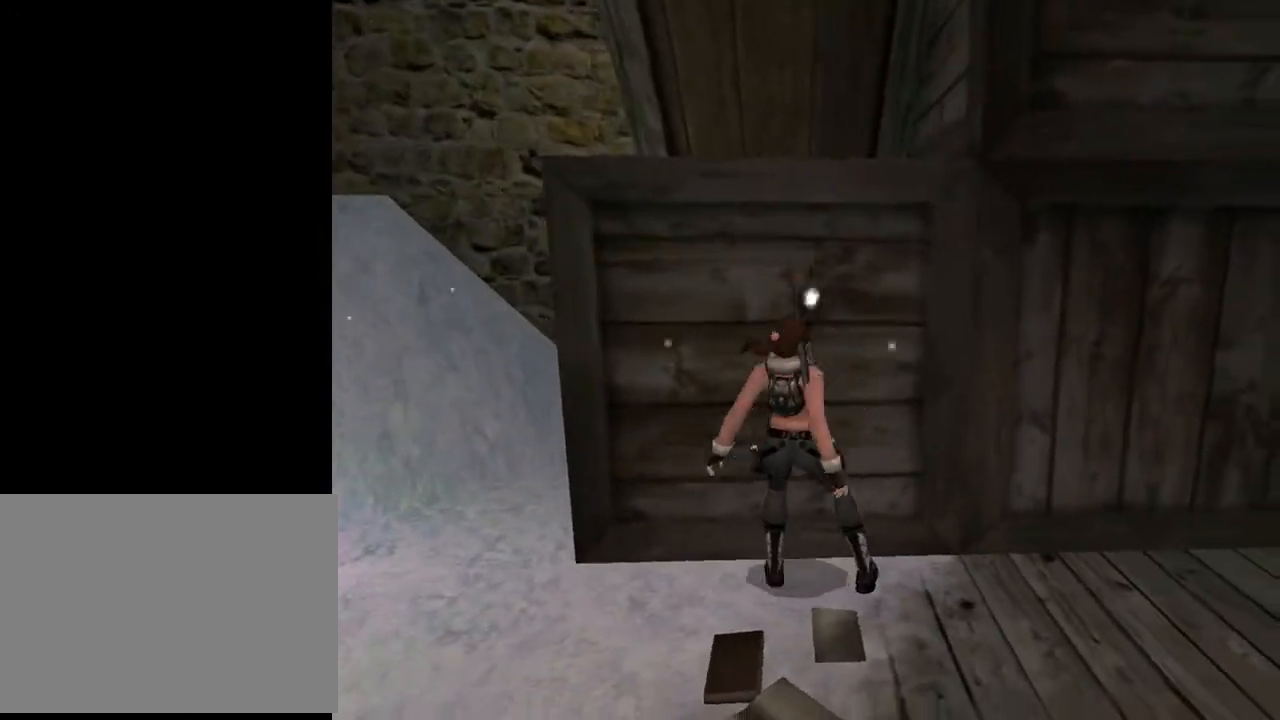
{"buttons": ["DPAD_UP", "DPAD_LEFT"], "left_stick": "center", "right_stick": "center", "events": [[67, "DPAD_DOWN", "up"], [367, "DPAD_UP", "down"]]}
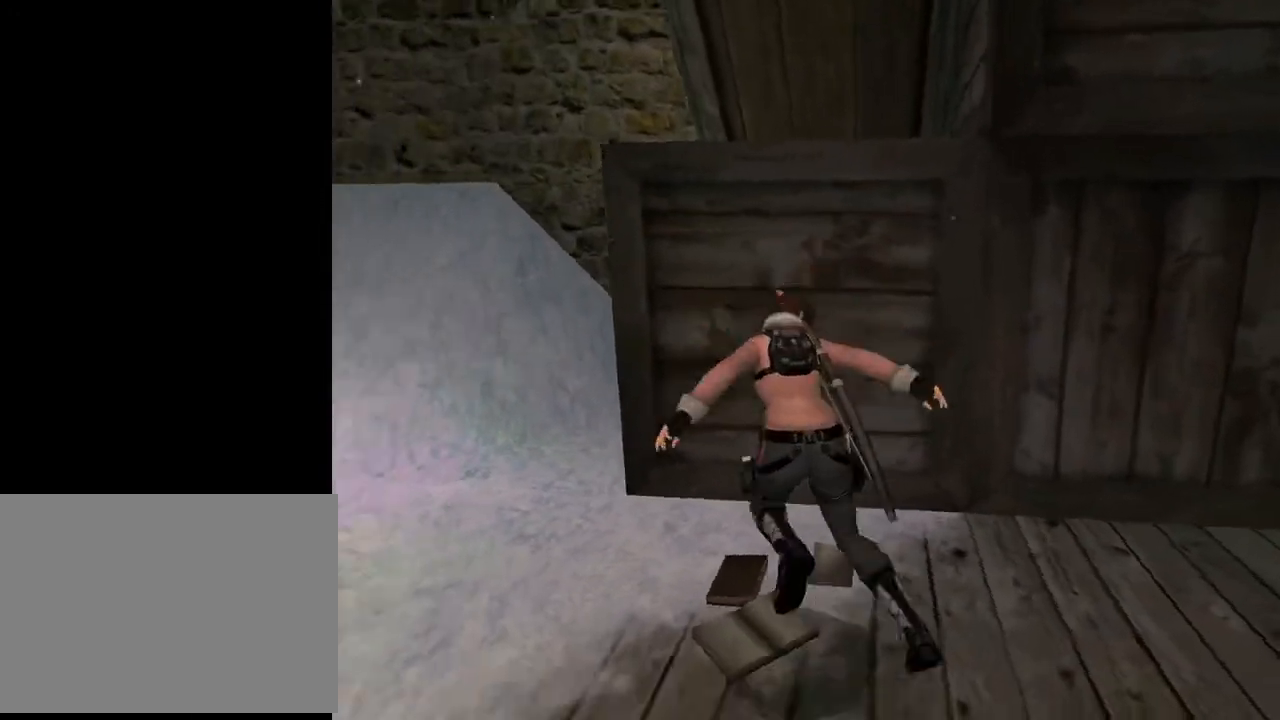
{"buttons": ["DPAD_UP"], "left_stick": "center", "right_stick": "center", "events": [[433, "DPAD_LEFT", "up"]]}
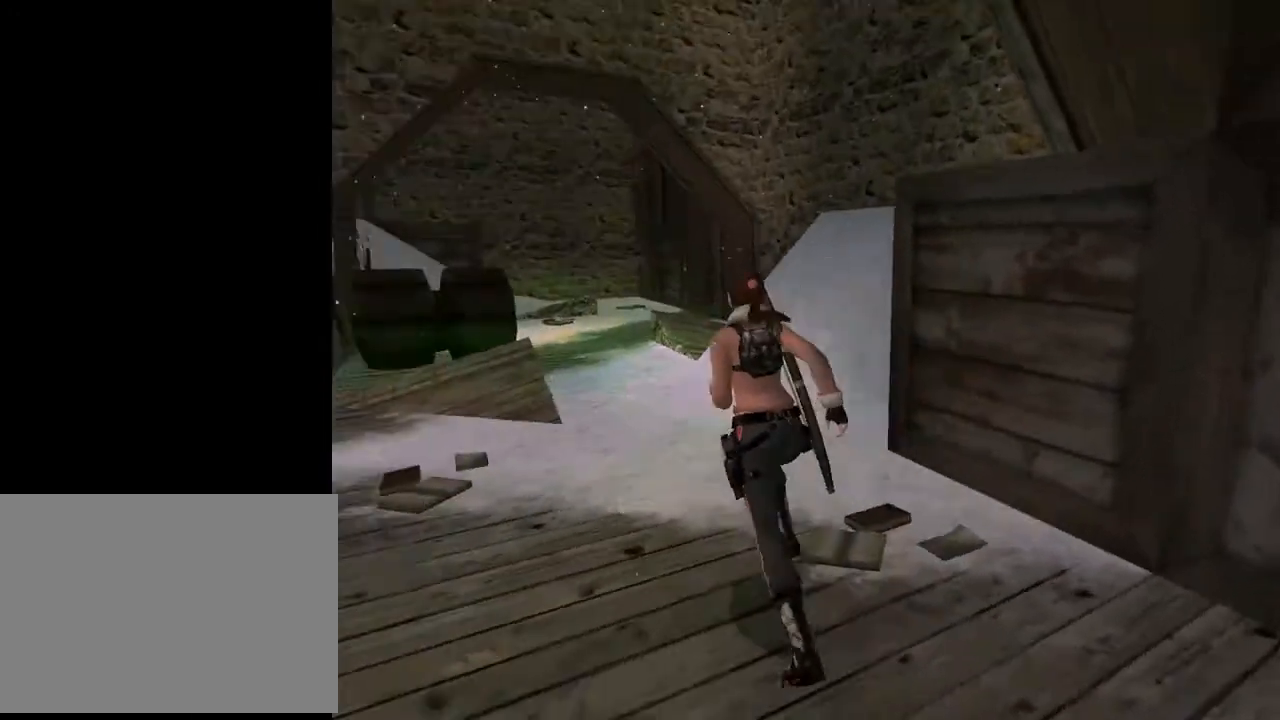
{"buttons": ["DPAD_RIGHT"], "left_stick": "center", "right_stick": "center", "events": [[333, "DPAD_RIGHT", "down"], [400, "DPAD_UP", "up"]]}
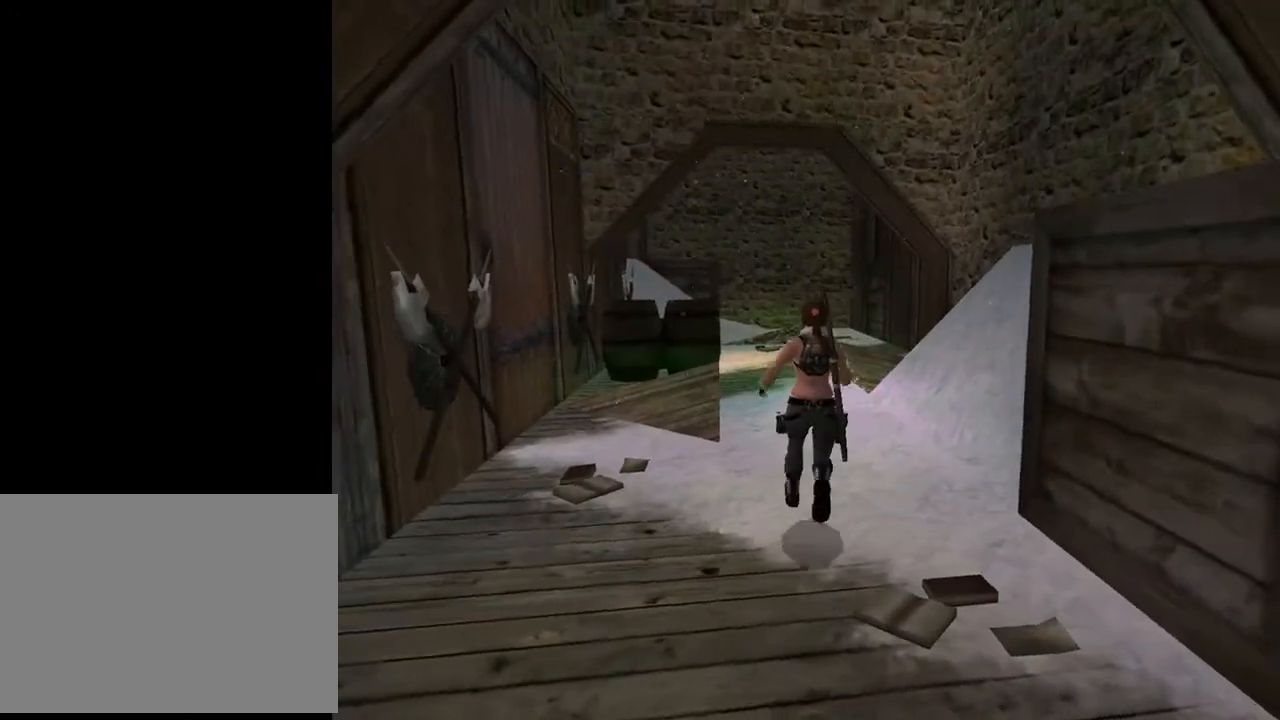
{"buttons": ["L2", "DPAD_DOWN"], "left_stick": "center", "right_stick": "center", "events": [[67, "DPAD_RIGHT", "up"], [267, "L2", "down"], [433, "DPAD_DOWN", "down"]]}
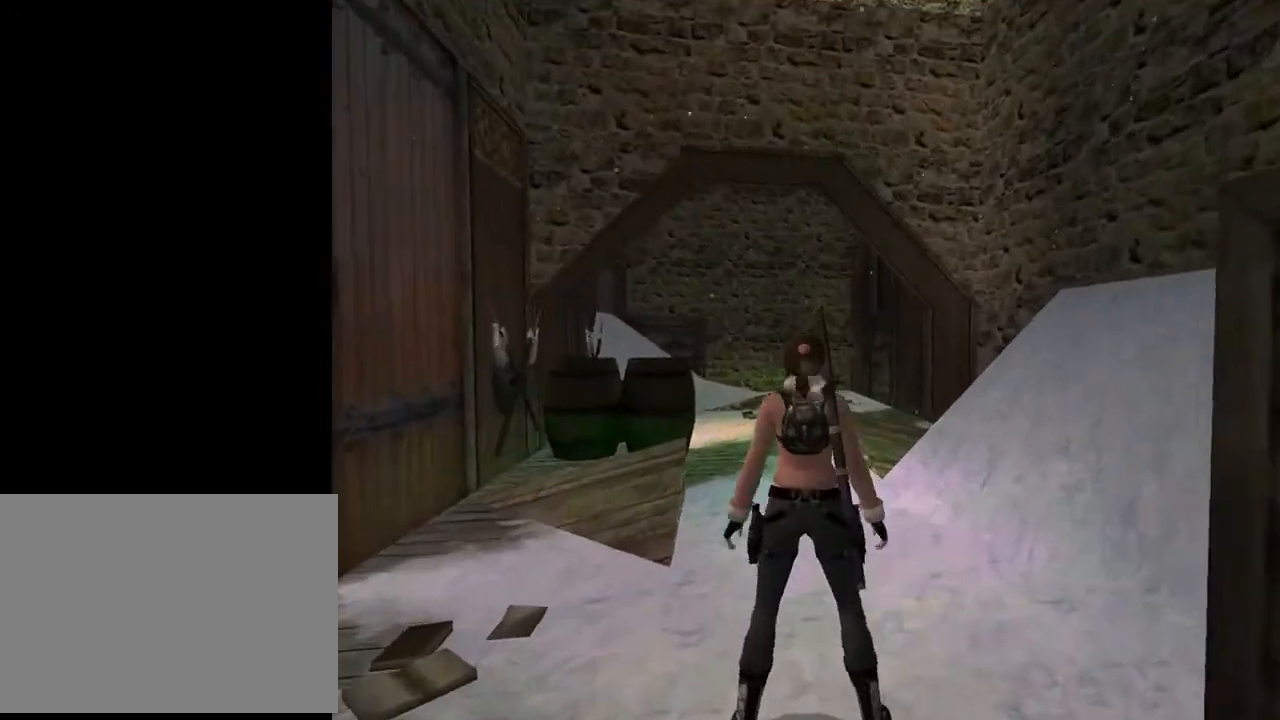
{"buttons": ["L2", "DPAD_DOWN", "DPAD_RIGHT"], "left_stick": "center", "right_stick": "center", "events": [[433, "DPAD_RIGHT", "down"]]}
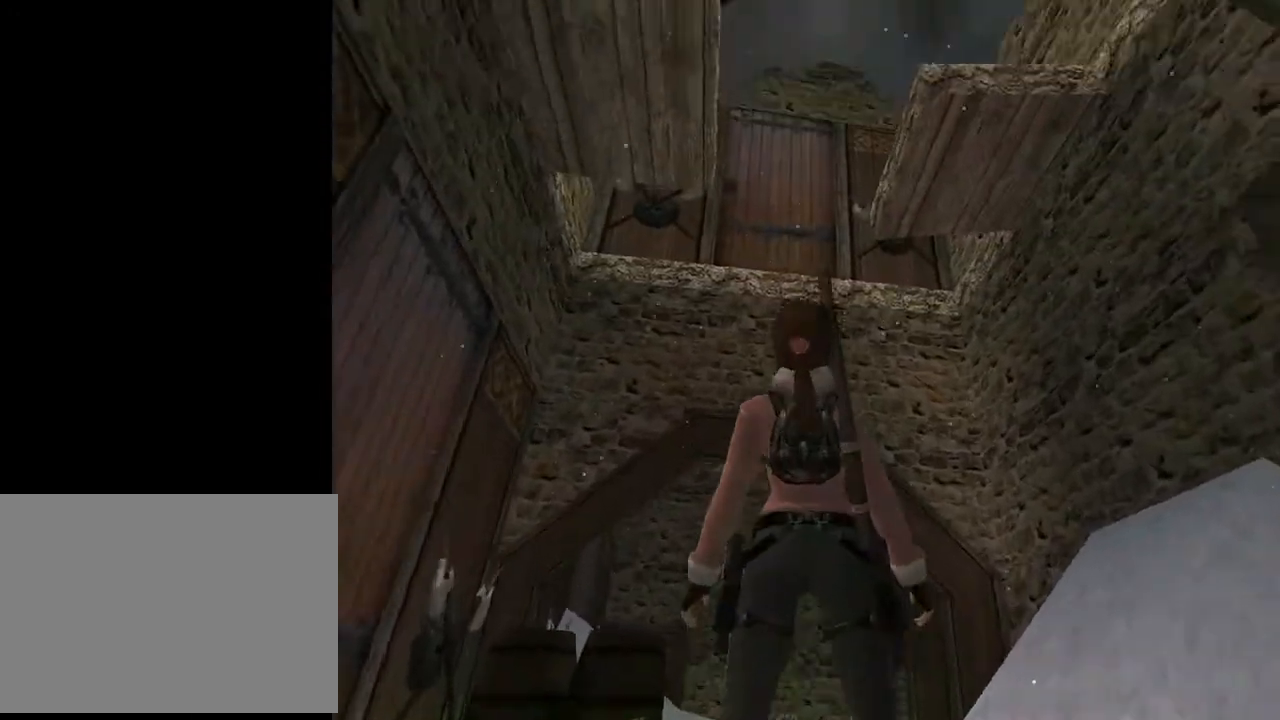
{"buttons": ["L2"], "left_stick": "center", "right_stick": "center", "events": [[33, "DPAD_DOWN", "up"], [300, "DPAD_RIGHT", "up"]]}
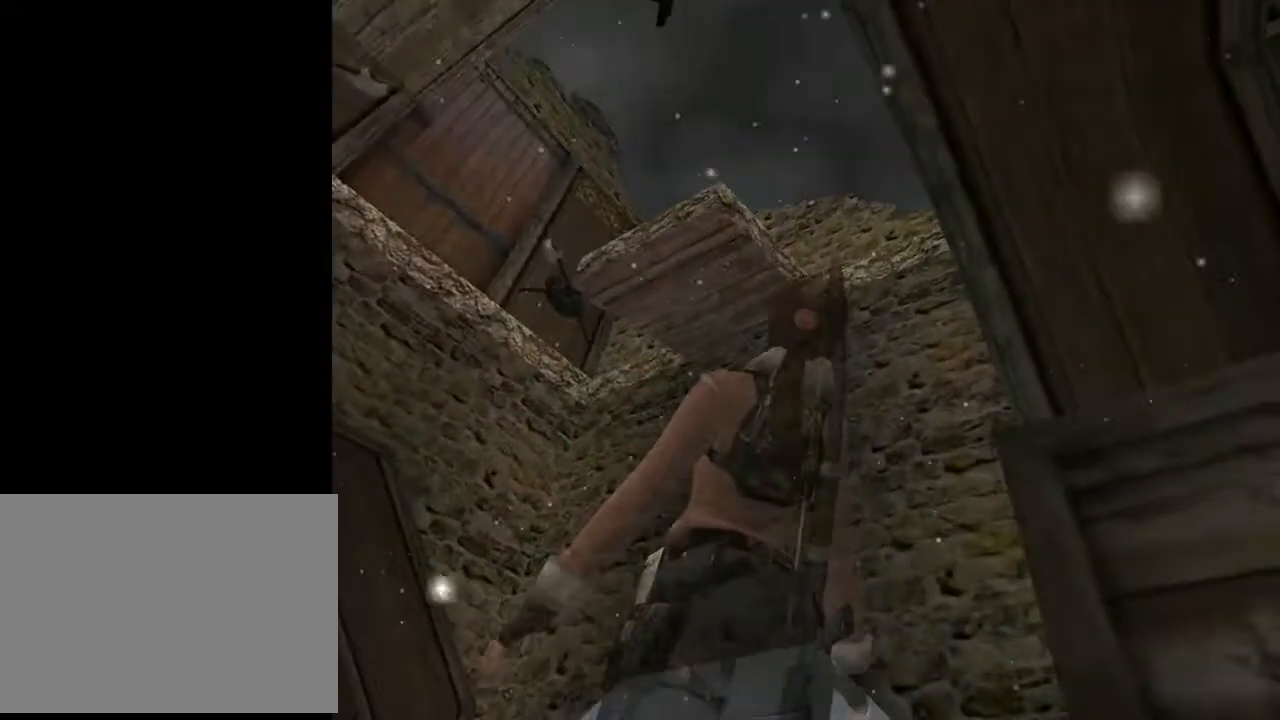
{"buttons": ["L2", "DPAD_LEFT"], "left_stick": "center", "right_stick": "center", "events": [[433, "DPAD_LEFT", "down"]]}
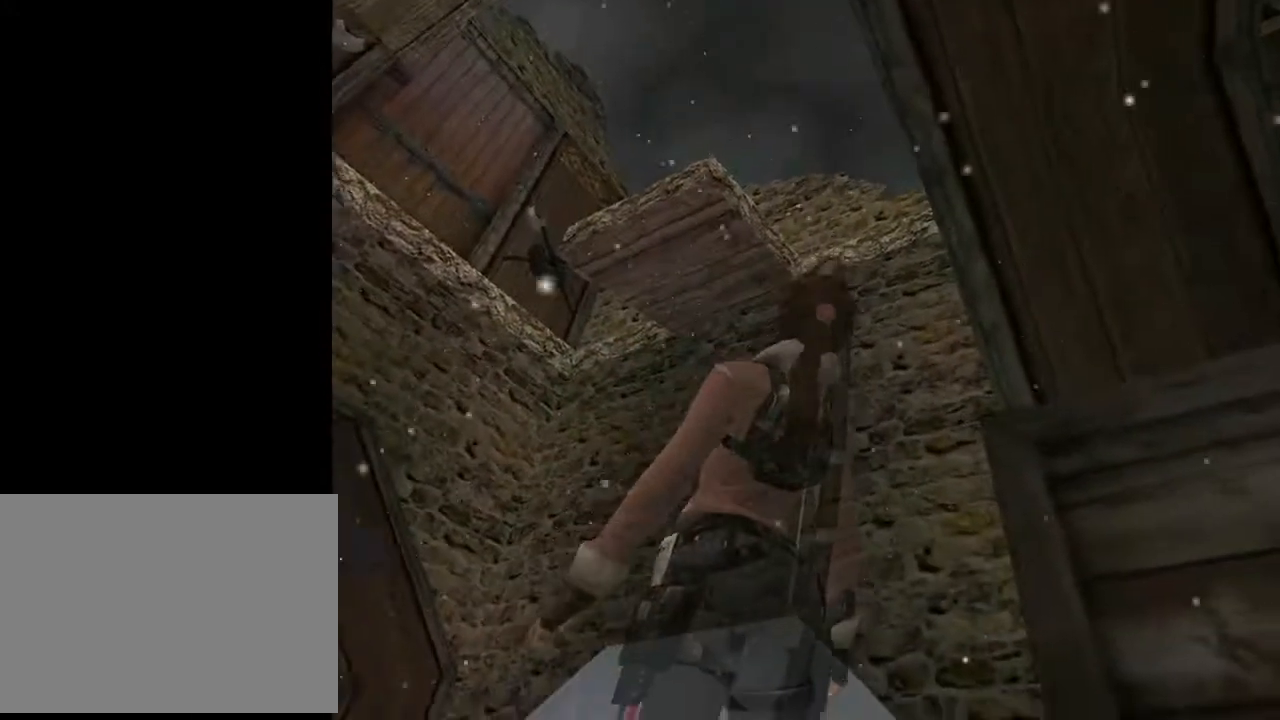
{"buttons": ["L2", "DPAD_LEFT"], "left_stick": "center", "right_stick": "center", "events": []}
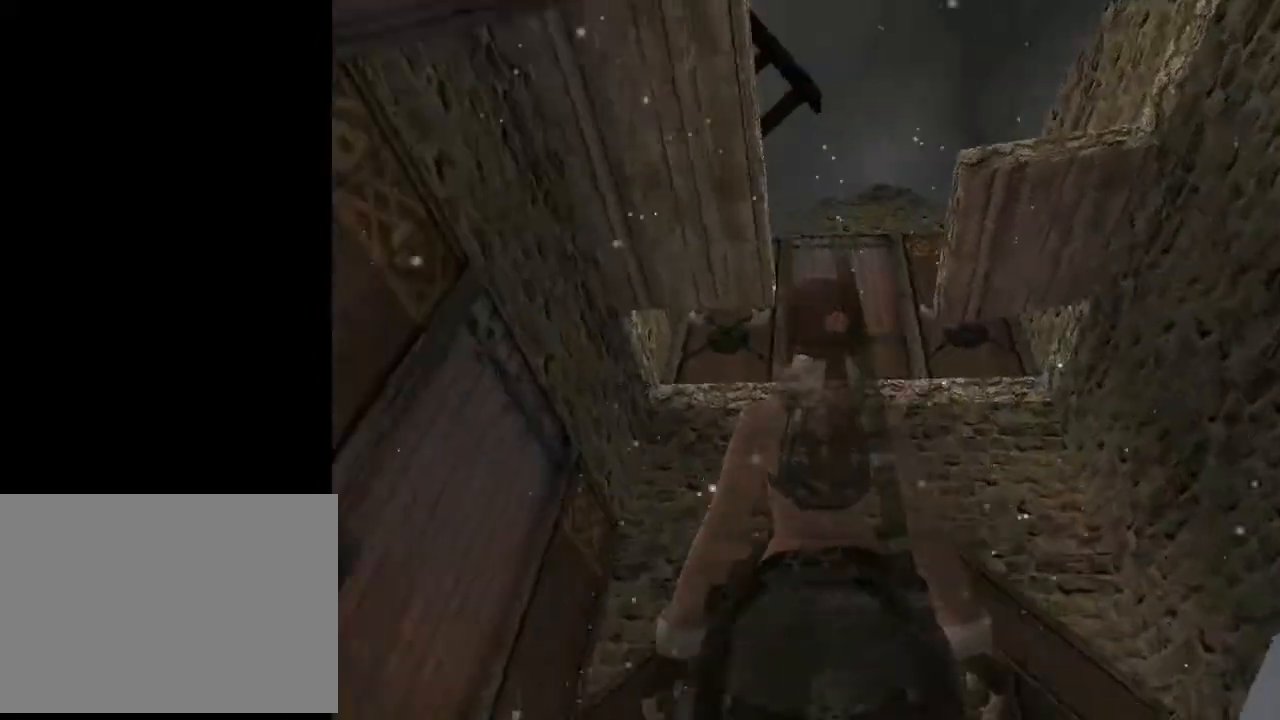
{"buttons": ["L2"], "left_stick": "center", "right_stick": "center", "events": [[500, "DPAD_LEFT", "up"]]}
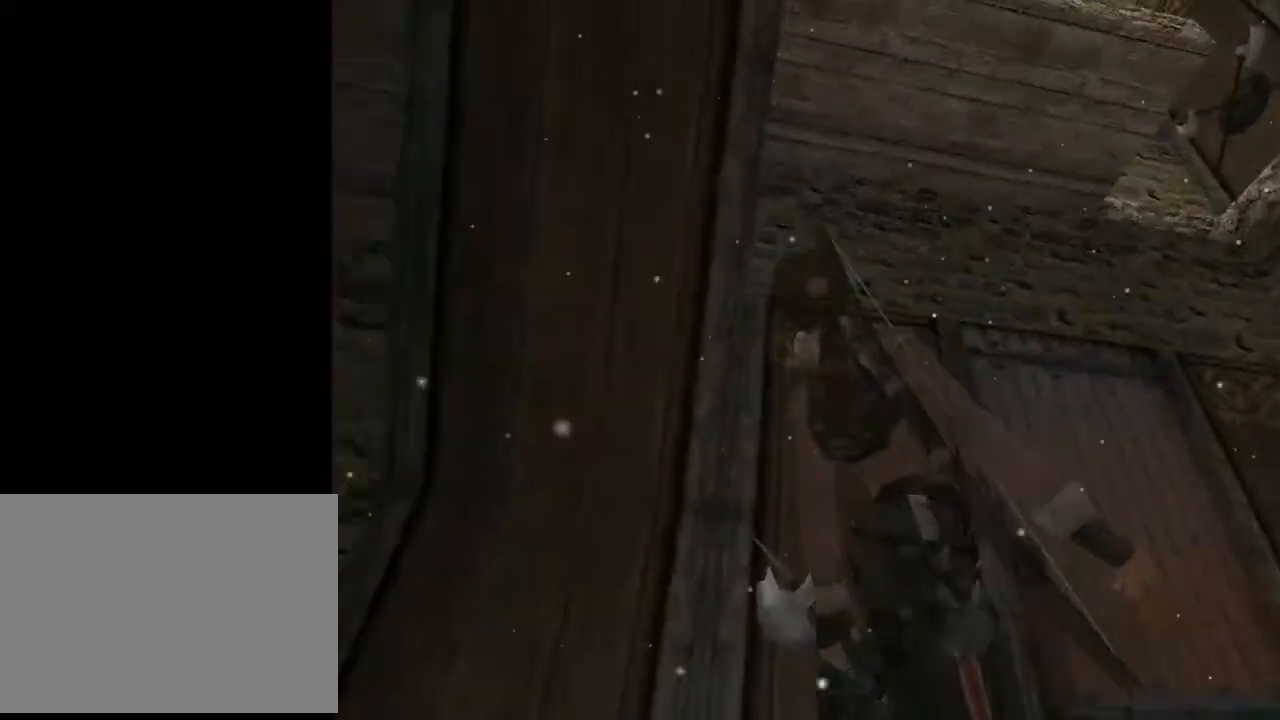
{"buttons": ["DPAD_UP", "DPAD_LEFT"], "left_stick": "center", "right_stick": "center", "events": [[300, "L2", "up"], [367, "DPAD_UP", "down"], [467, "DPAD_LEFT", "down"]]}
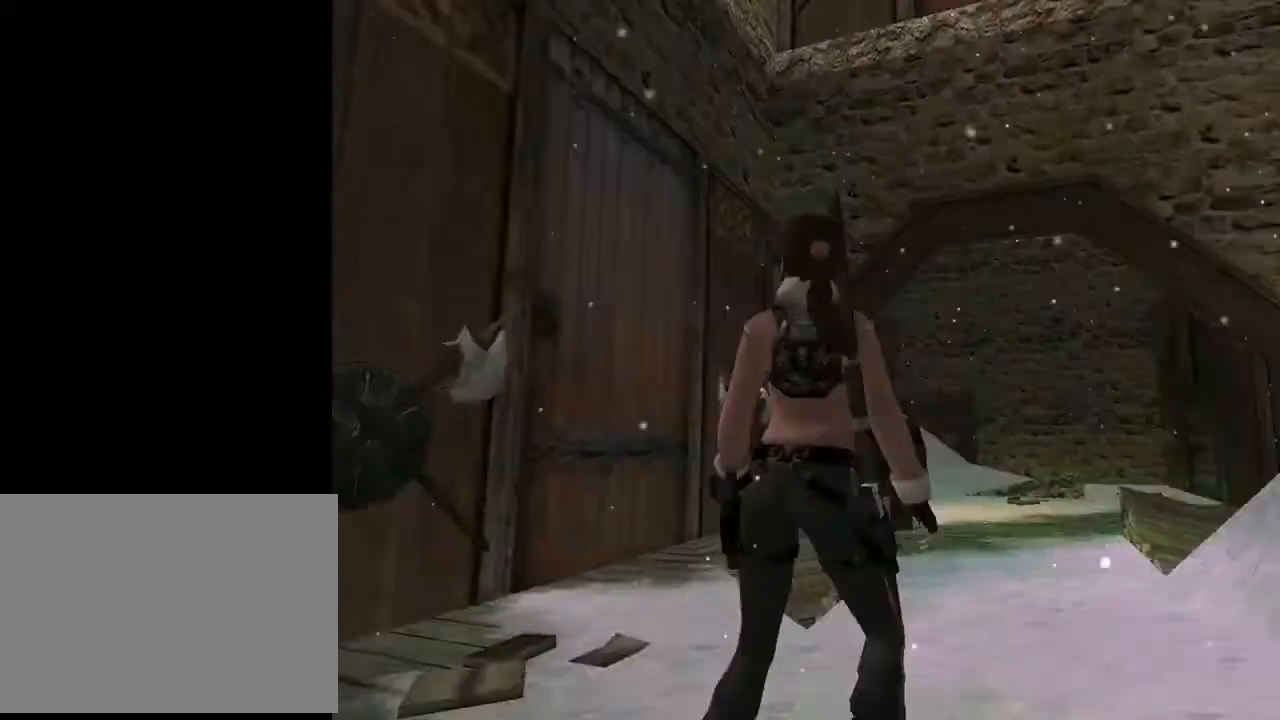
{"buttons": ["DPAD_UP", "DPAD_RIGHT"], "left_stick": "center", "right_stick": "center", "events": [[267, "DPAD_LEFT", "up"], [433, "DPAD_RIGHT", "down"]]}
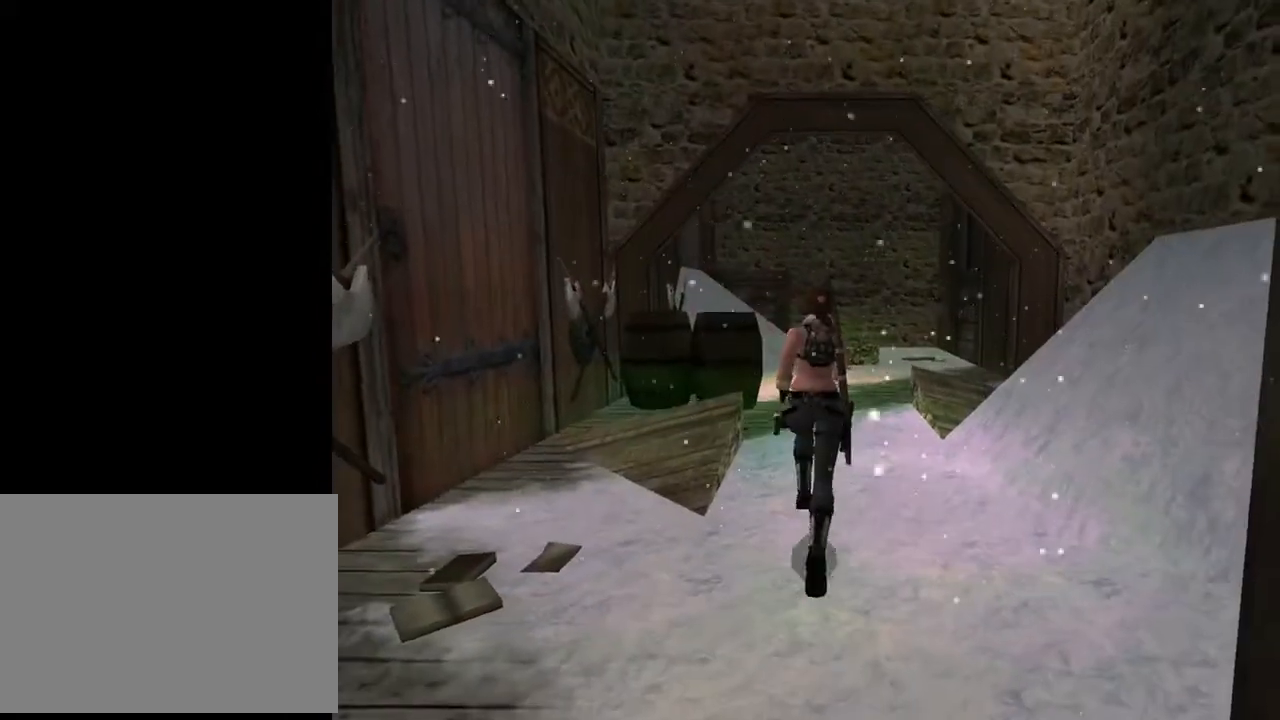
{"buttons": ["DPAD_UP"], "left_stick": "center", "right_stick": "center", "events": [[133, "DPAD_RIGHT", "up"], [400, "DPAD_RIGHT", "down"], [500, "DPAD_RIGHT", "up"]]}
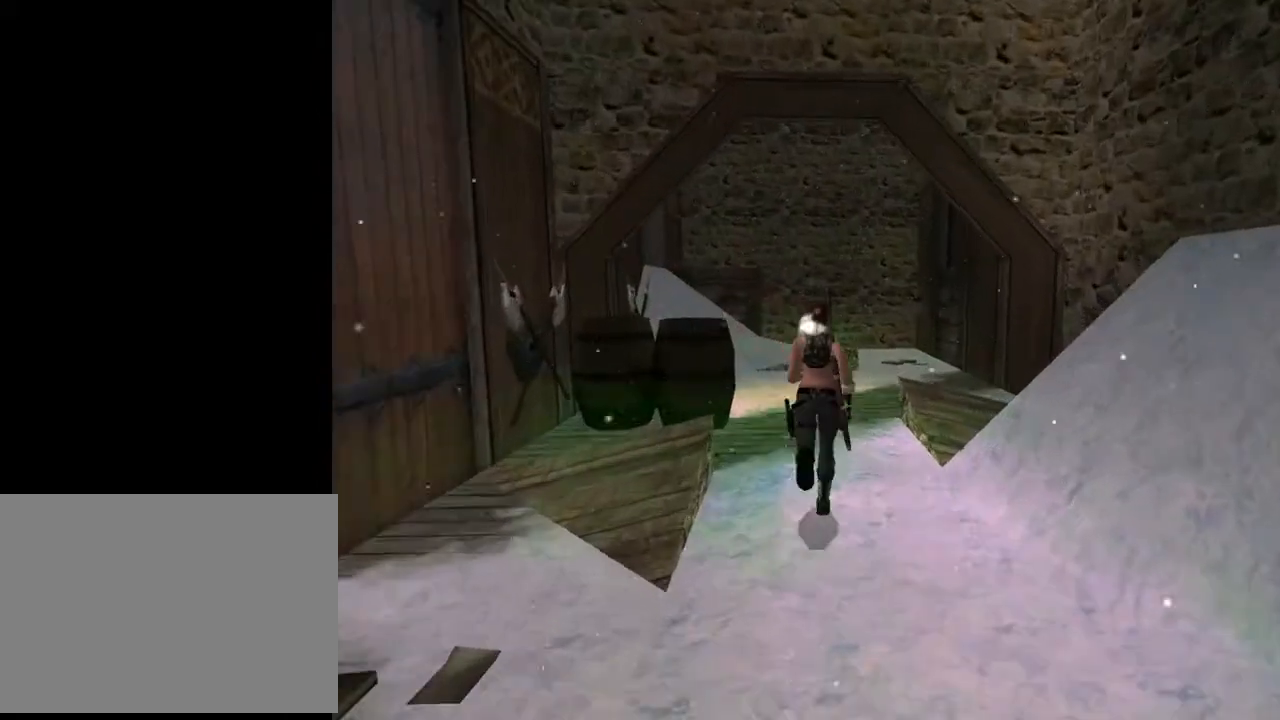
{"buttons": ["DPAD_UP"], "left_stick": "center", "right_stick": "center", "events": []}
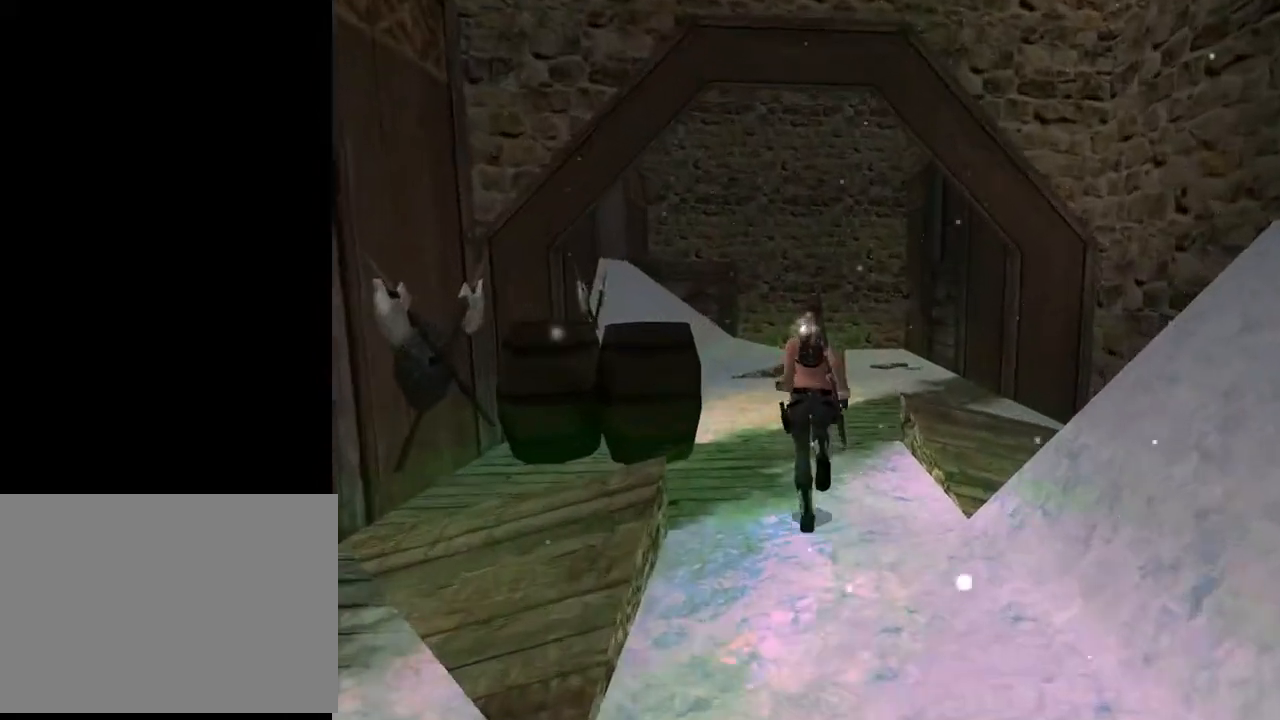
{"buttons": ["CIRCLE"], "left_stick": "center", "right_stick": "center", "events": [[300, "CIRCLE", "down"], [300, "DPAD_UP", "up"]]}
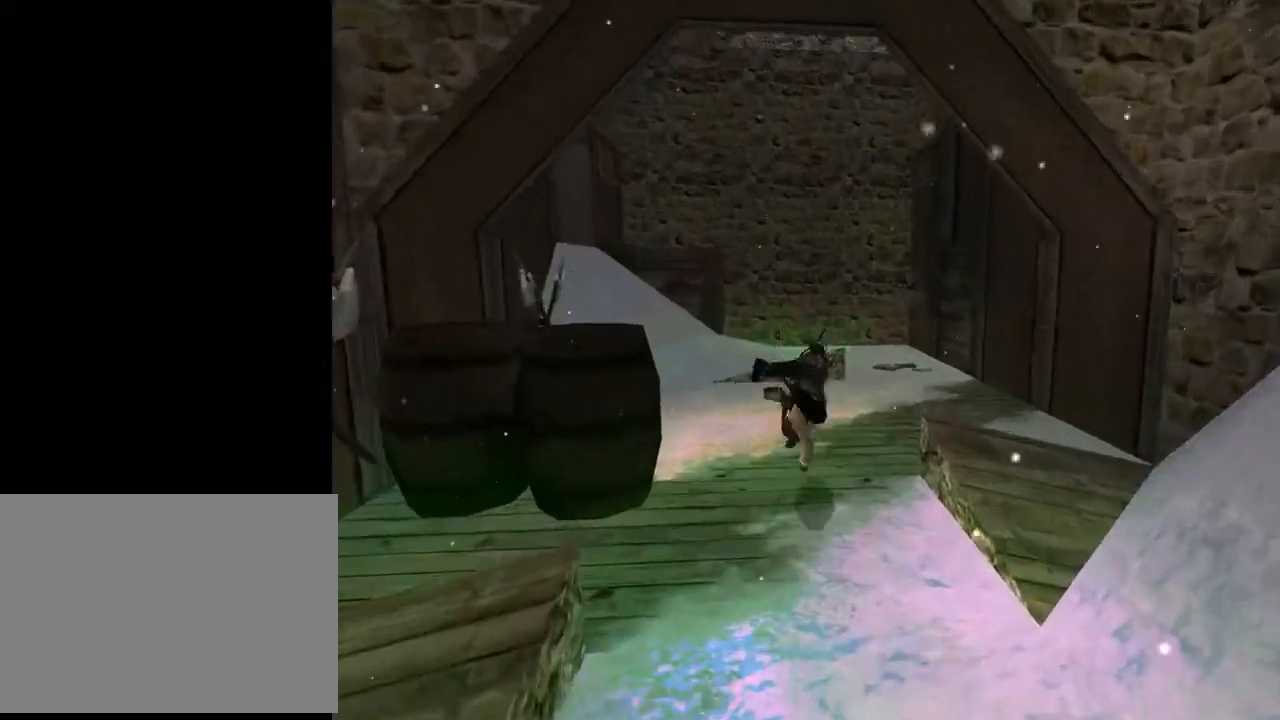
{"buttons": [], "left_stick": "center", "right_stick": "center", "events": [[333, "CIRCLE", "up"]]}
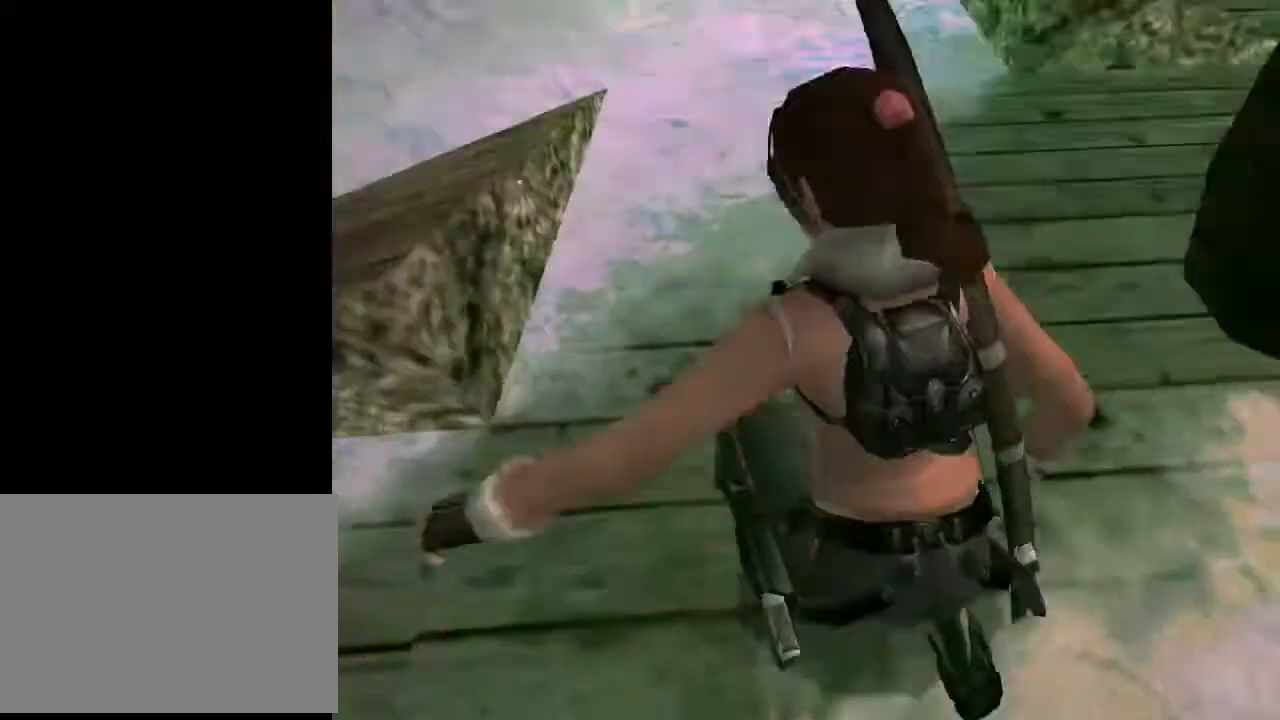
{"buttons": ["L2", "DPAD_DOWN"], "left_stick": "center", "right_stick": "center", "events": [[267, "DPAD_DOWN", "down"], [267, "L2", "down"]]}
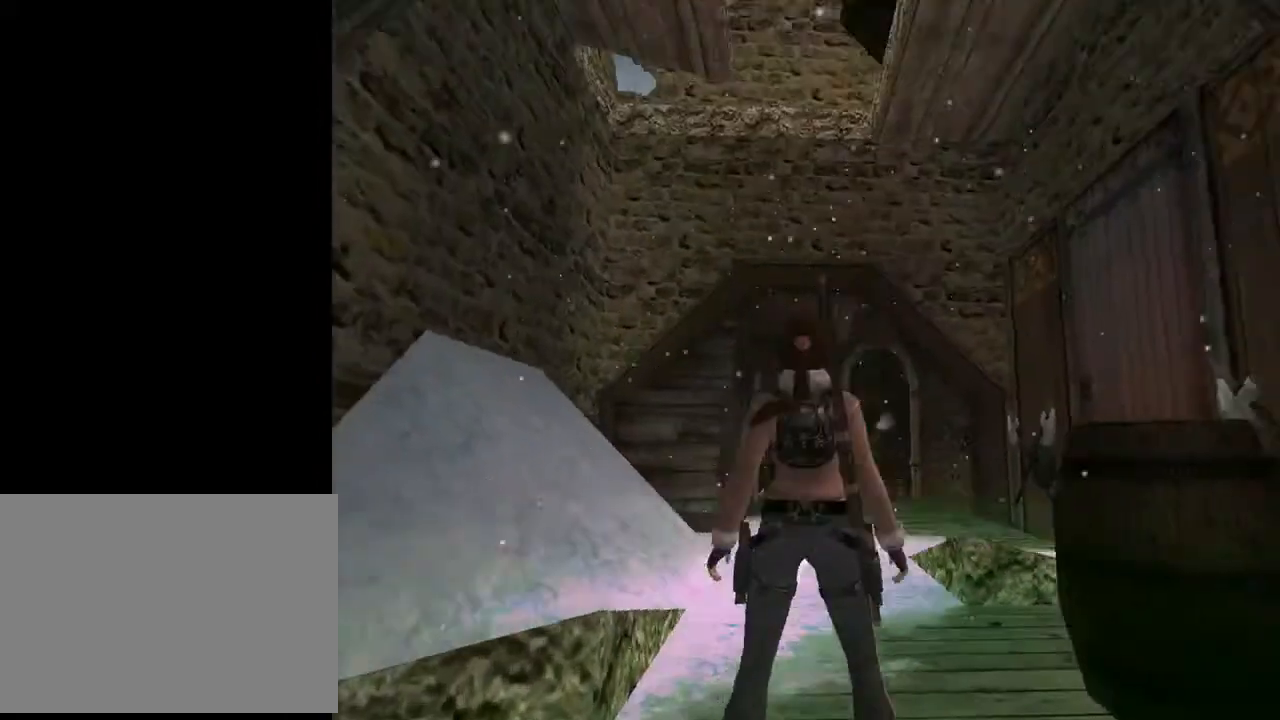
{"buttons": ["L2"], "left_stick": "center", "right_stick": "center", "events": [[267, "DPAD_DOWN", "up"]]}
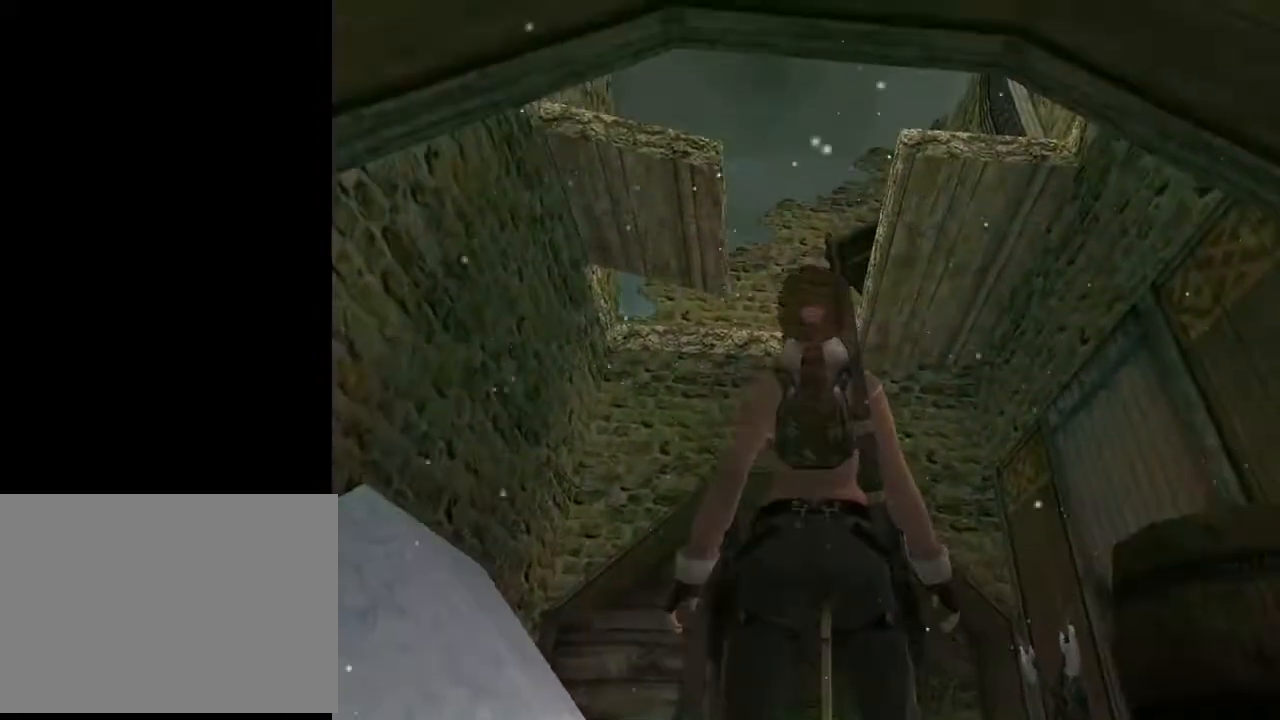
{"buttons": ["L2", "DPAD_RIGHT"], "left_stick": "center", "right_stick": "center", "events": [[67, "DPAD_RIGHT", "down"]]}
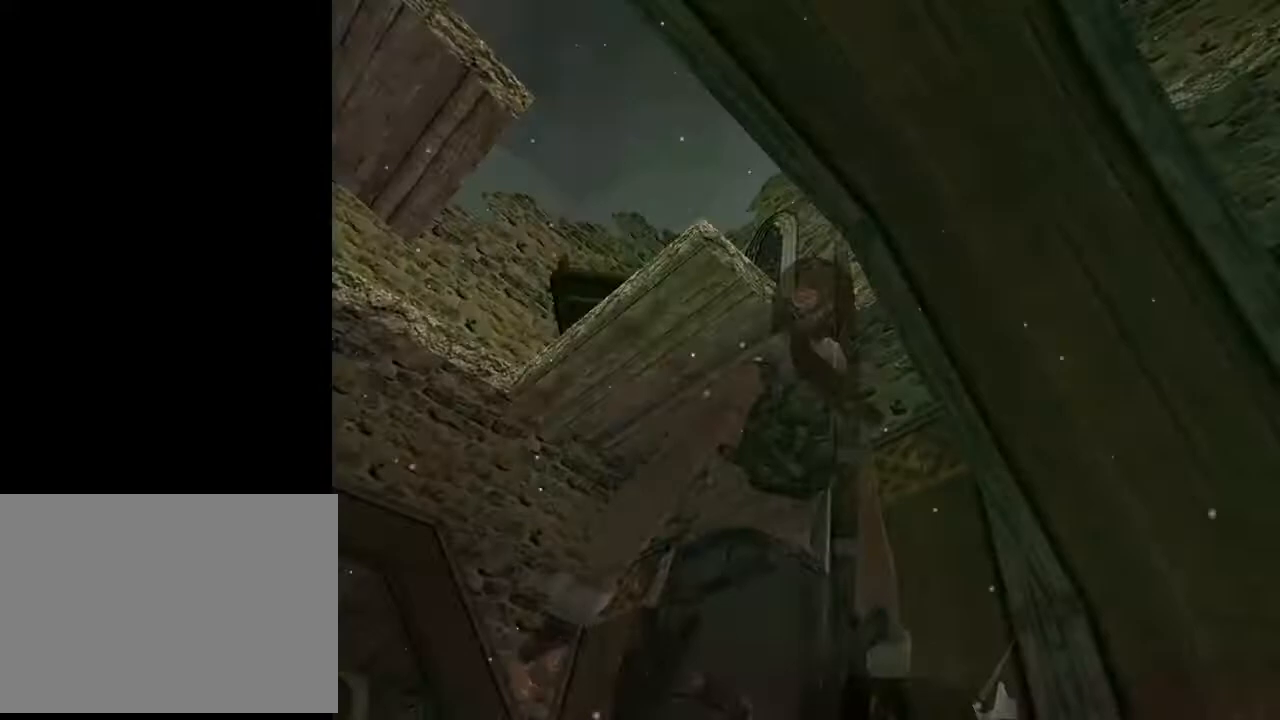
{"buttons": ["L2"], "left_stick": "center", "right_stick": "center", "events": [[100, "DPAD_RIGHT", "up"]]}
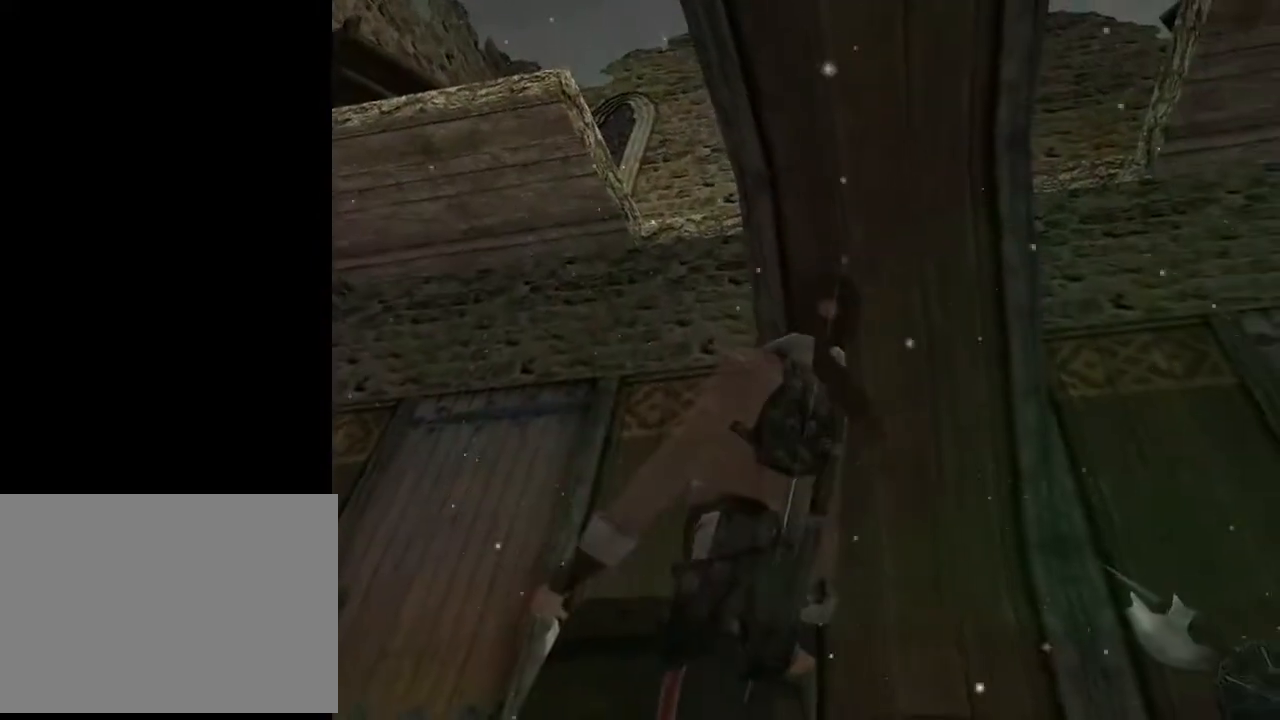
{"buttons": ["L2"], "left_stick": "center", "right_stick": "center", "events": []}
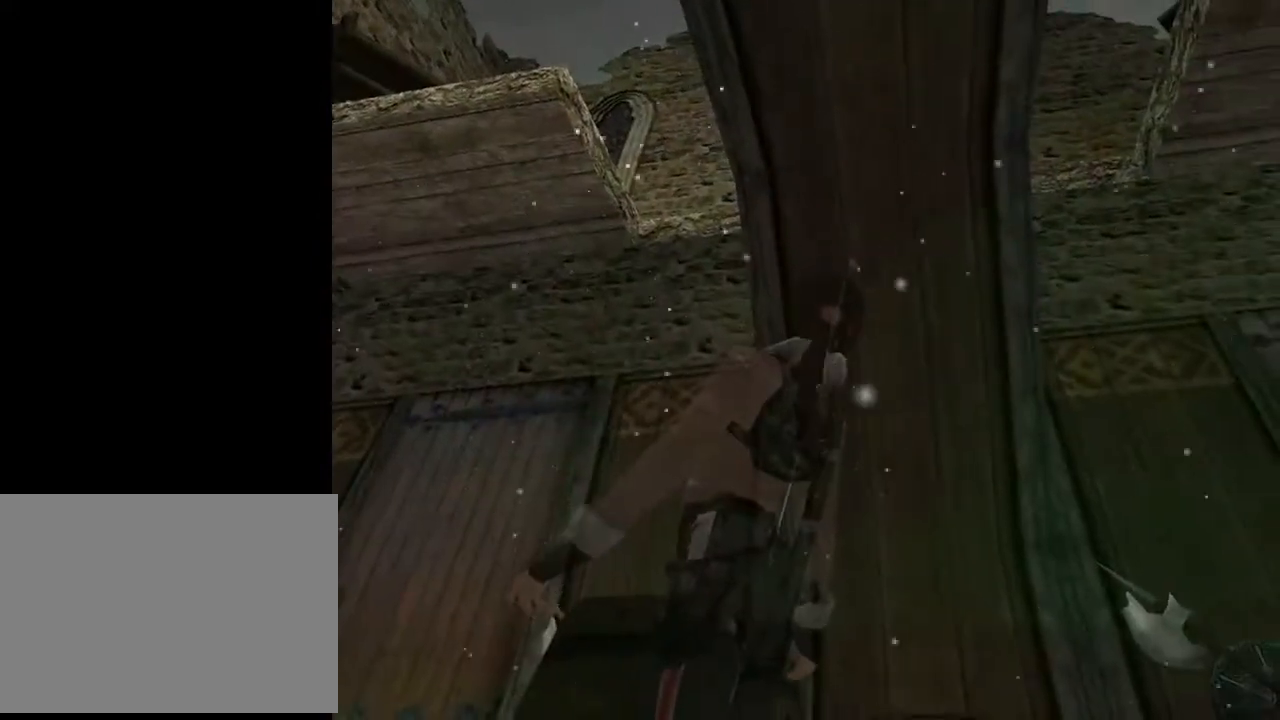
{"buttons": ["DPAD_RIGHT"], "left_stick": "center", "right_stick": "center", "events": [[67, "L2", "up"], [100, "DPAD_RIGHT", "down"]]}
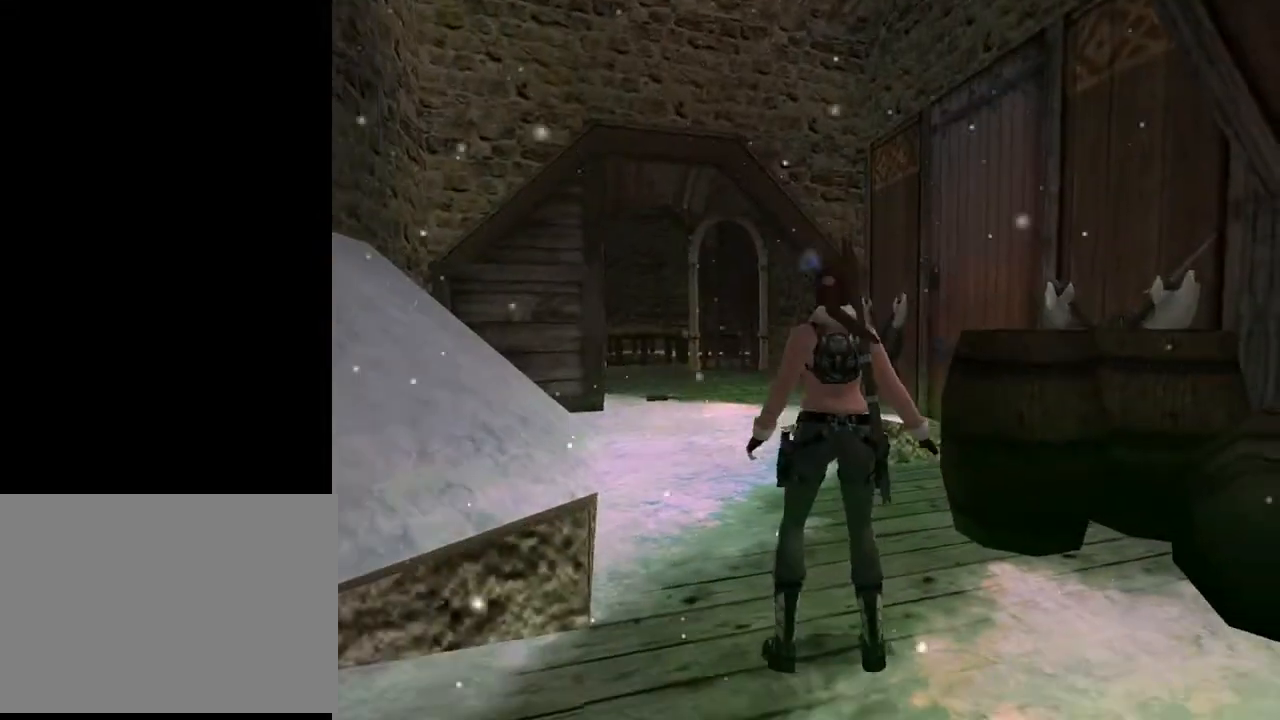
{"buttons": ["DPAD_RIGHT"], "left_stick": "center", "right_stick": "center", "events": []}
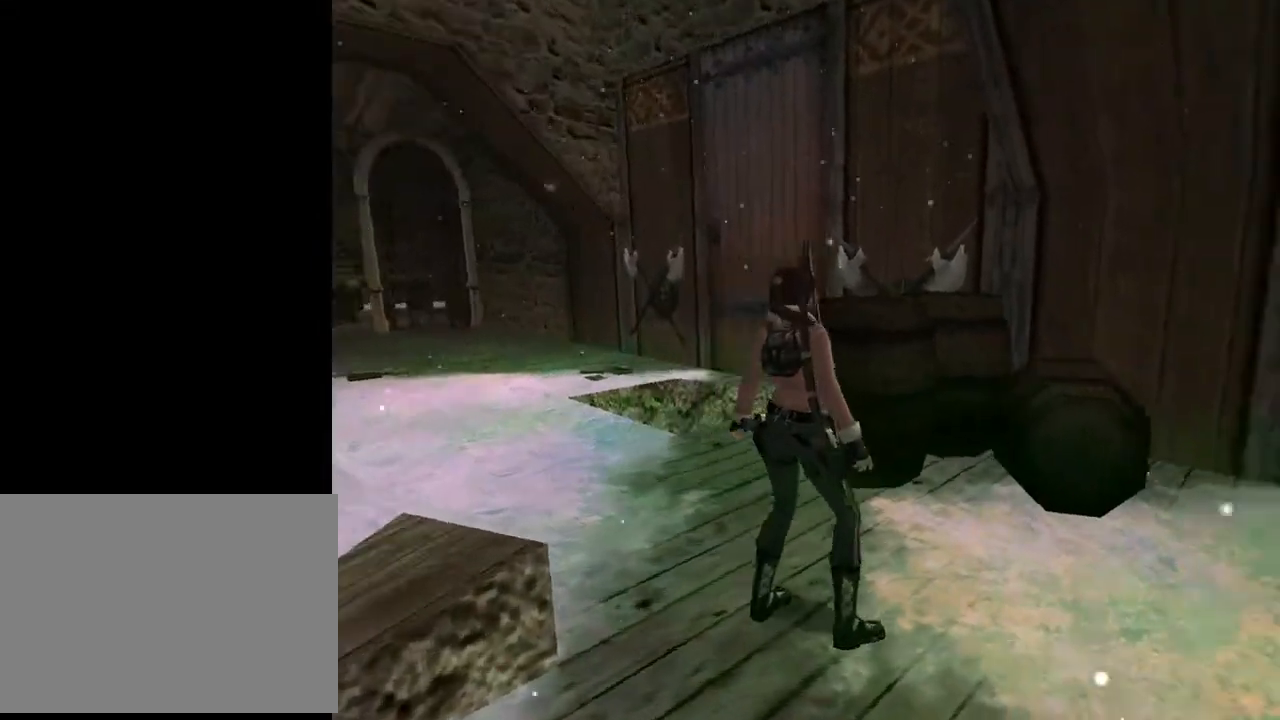
{"buttons": ["L2"], "left_stick": "center", "right_stick": "center", "events": [[200, "L2", "down"], [233, "DPAD_RIGHT", "up"]]}